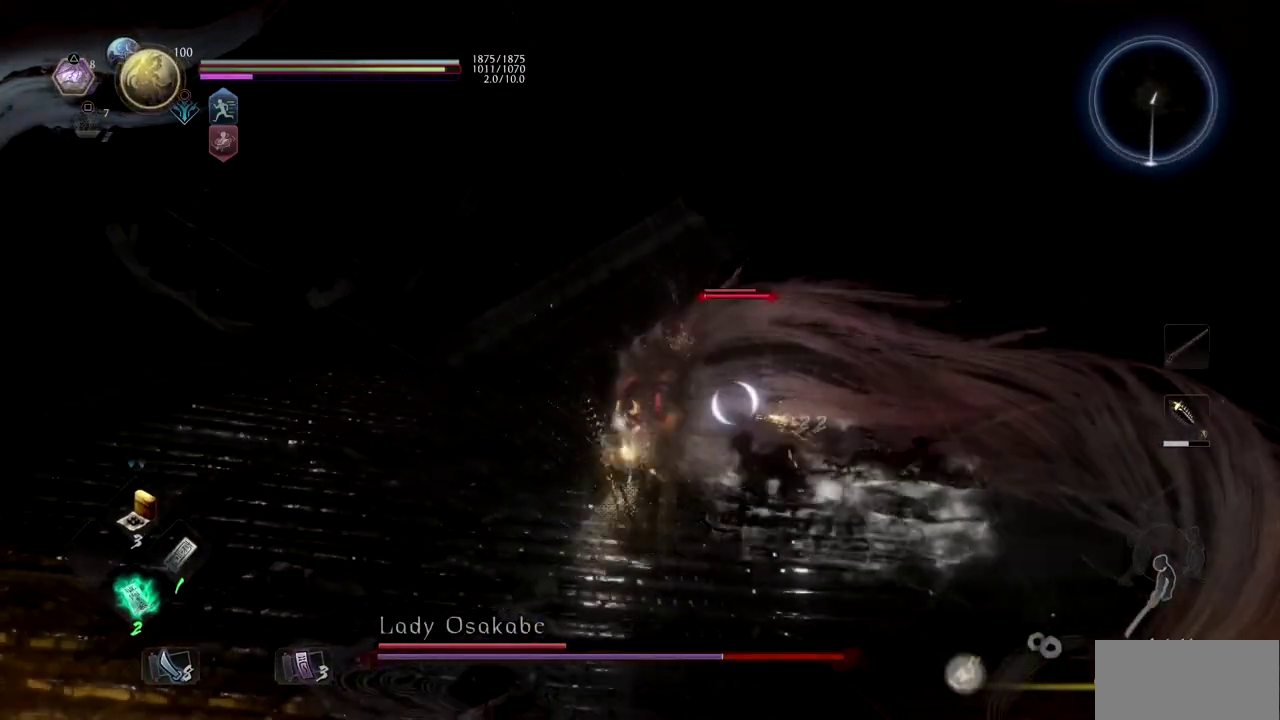
Gameplay with a controller (PlayStation layout); each line is a JSON object with the inputs held at the frame after it. "events" lists button and stick changes between this image and that frame as [ms after this image, input, new state], when the widget could be followed in between. Not read: L1 R2.
{"buttons": [], "left_stick": "up", "right_stick": "center", "events": [[17, "TRIANGLE", "down"], [167, "TRIANGLE", "up"], [183, "R1", "up"], [300, "TRIANGLE", "down"], [434, "TRIANGLE", "up"]]}
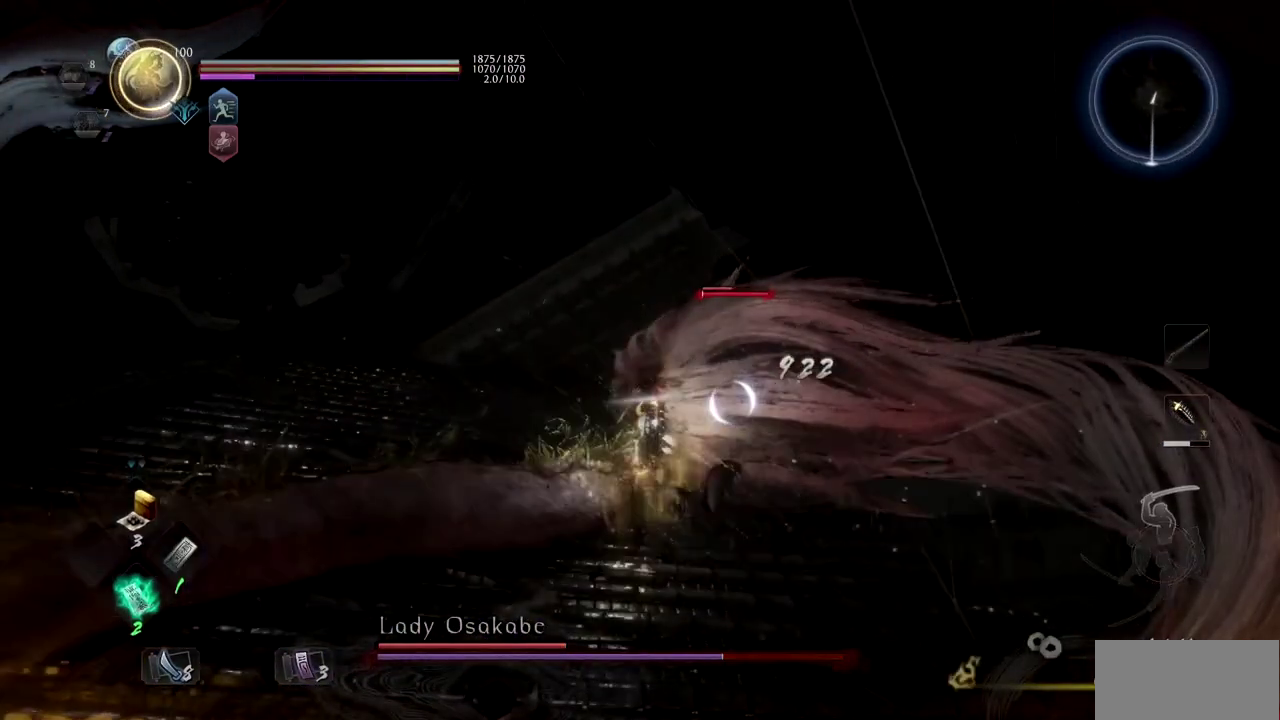
{"buttons": [], "left_stick": "up", "right_stick": "center", "events": [[17, "TRIANGLE", "down"], [117, "TRIANGLE", "up"], [184, "TRIANGLE", "down"], [351, "TRIANGLE", "up"]]}
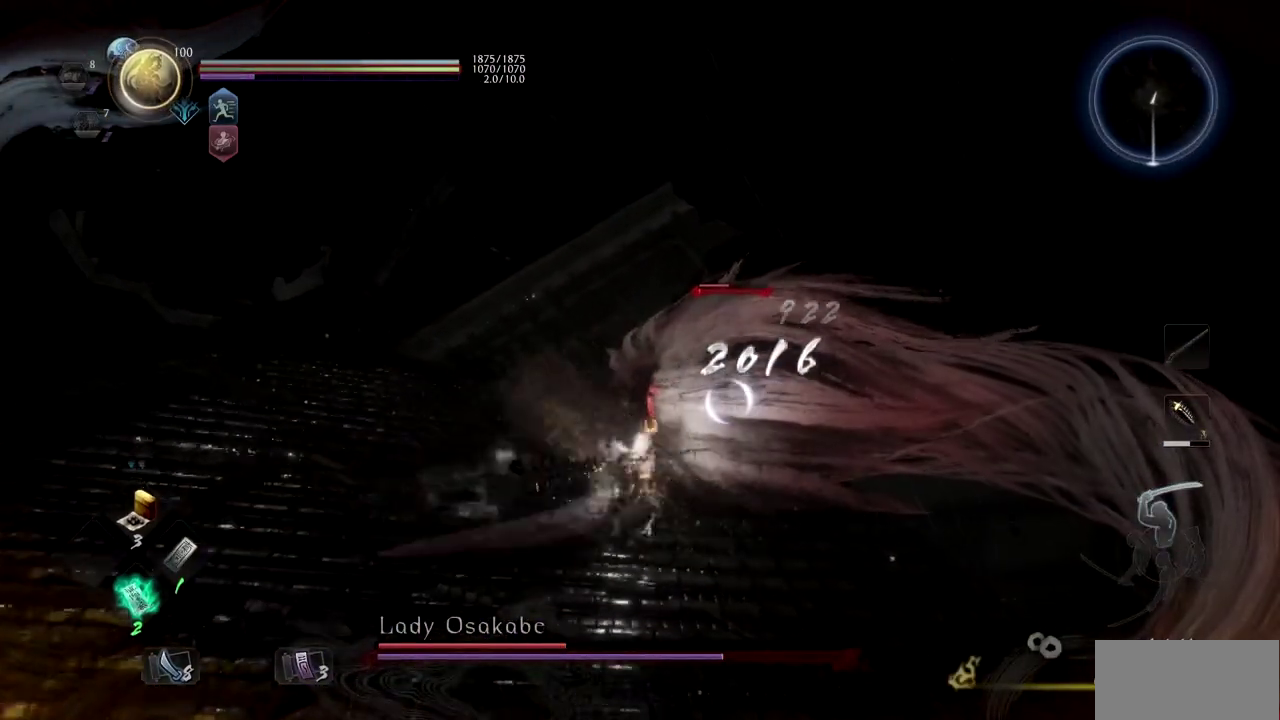
{"buttons": [], "left_stick": "up", "right_stick": "center", "events": []}
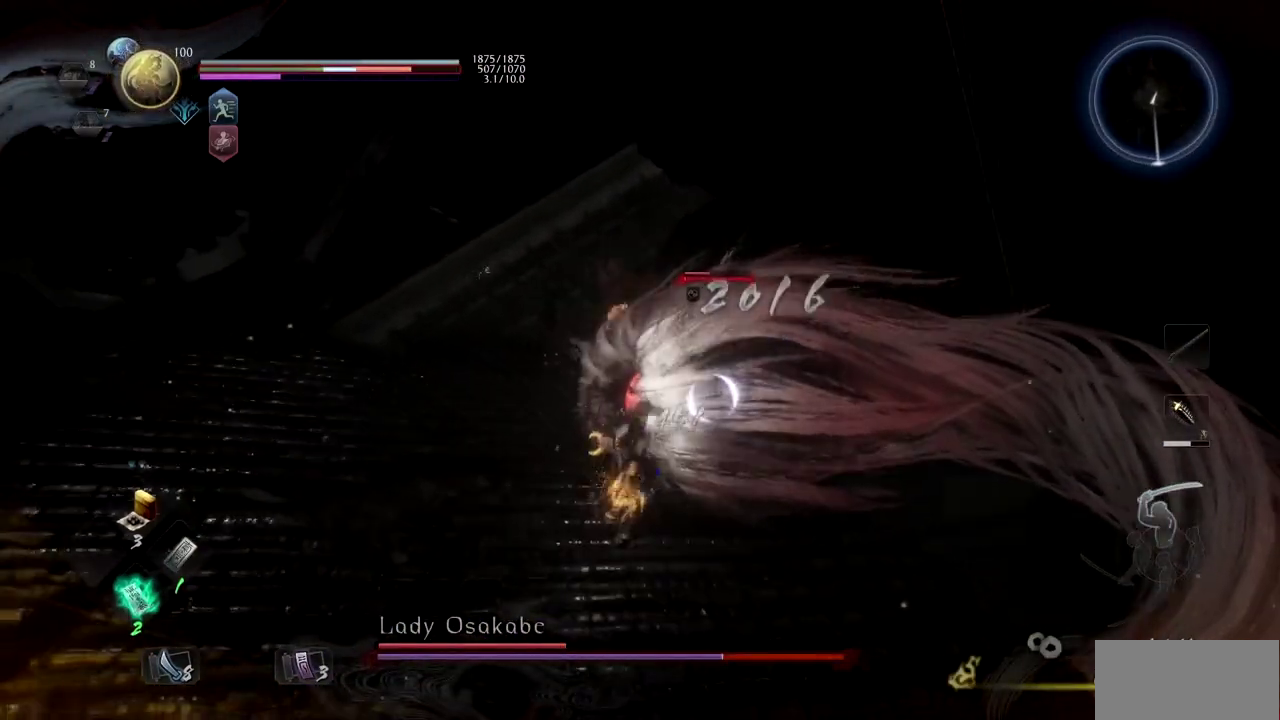
{"buttons": [], "left_stick": "up", "right_stick": "center", "events": []}
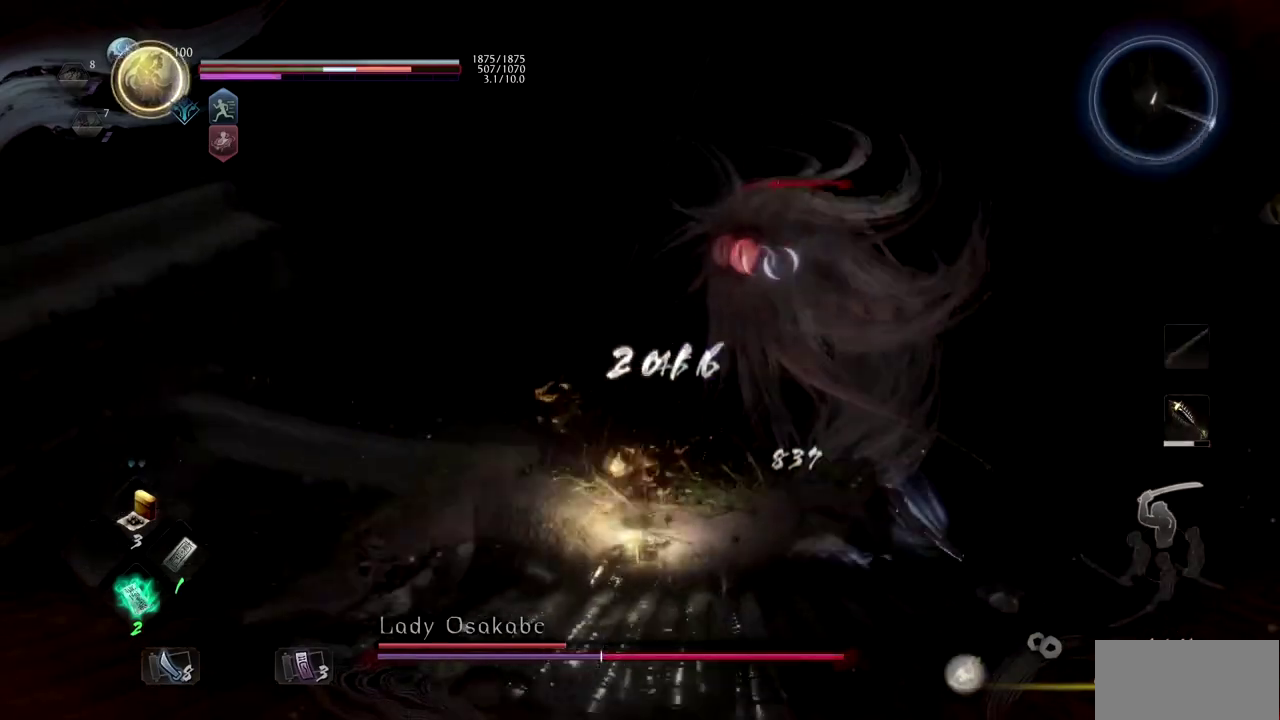
{"buttons": [], "left_stick": "up-left", "right_stick": "left"}